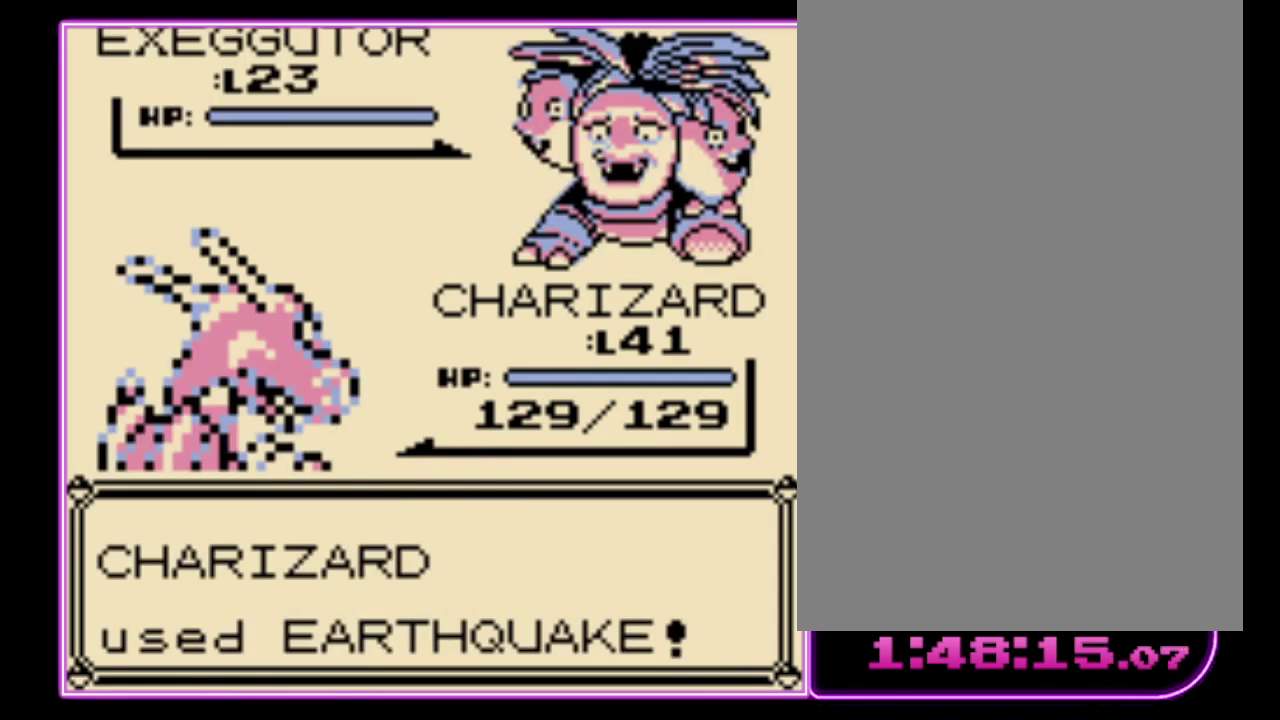
Gameplay with a controller (Nintendo layout); each line is a JSON object with the inputs held at the frame after it. "events" lists button and stick changes between this image and that frame as [ms after this image, input, new state], when the widget could be followed in between. Not read: L3 R3.
{"buttons": [], "events": [[67, "A", "up"], [133, "A", "down"], [200, "A", "up"], [267, "A", "down"], [333, "A", "up"]]}
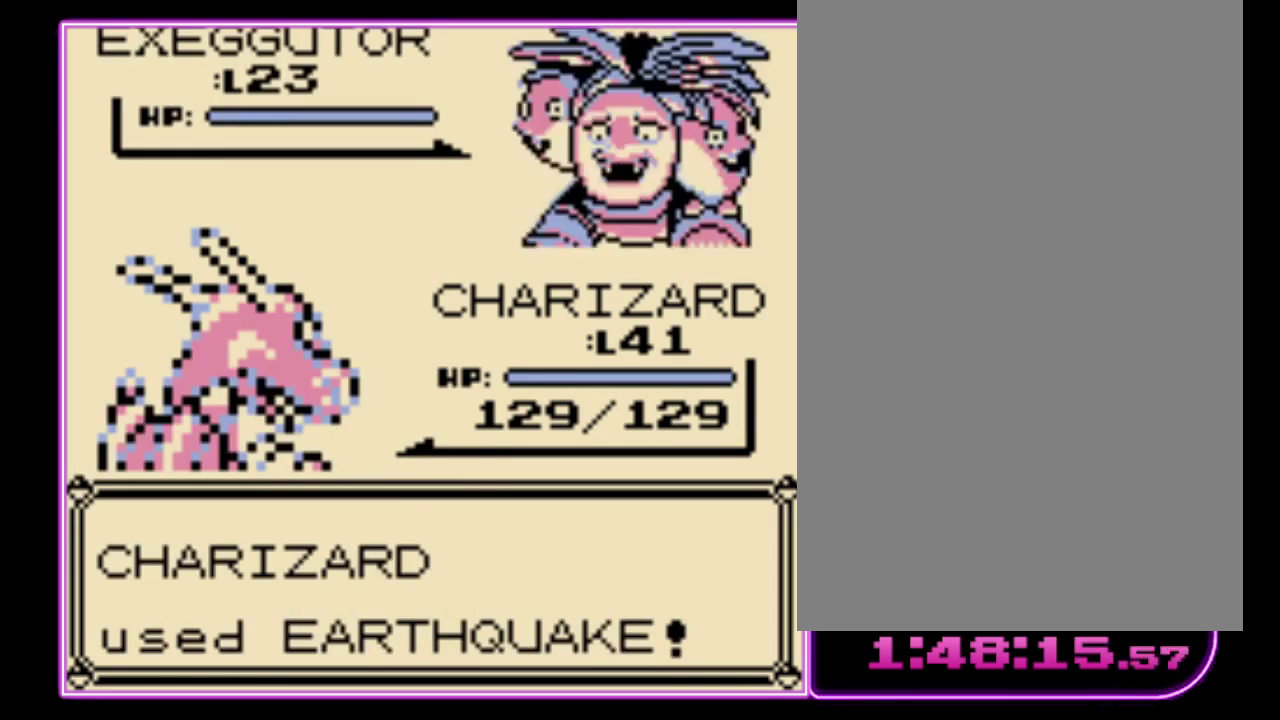
{"buttons": [], "events": []}
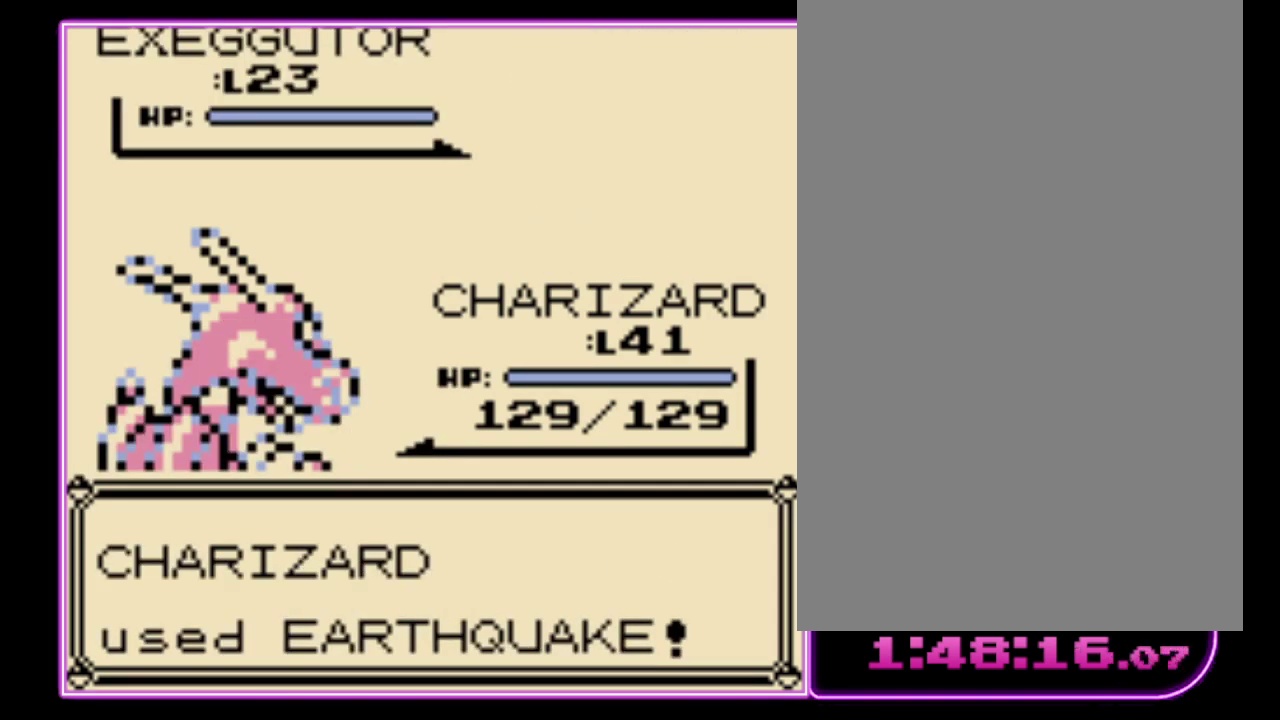
{"buttons": [], "events": []}
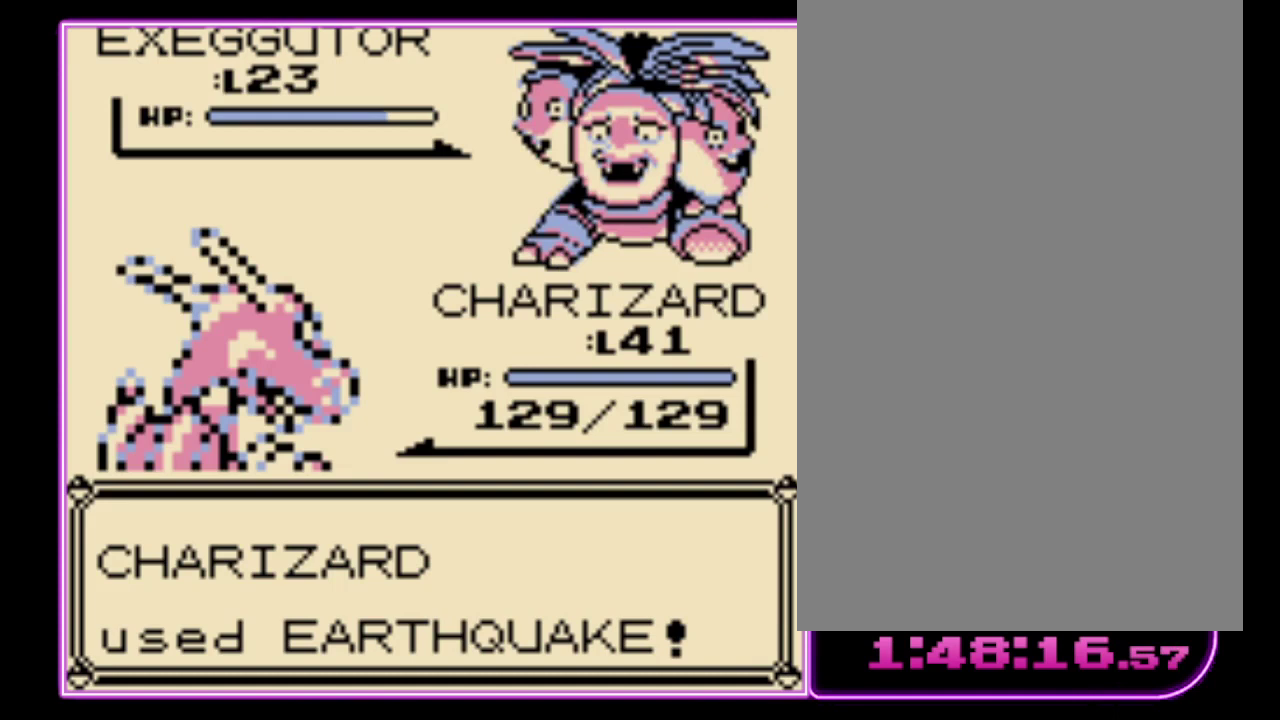
{"buttons": [], "events": []}
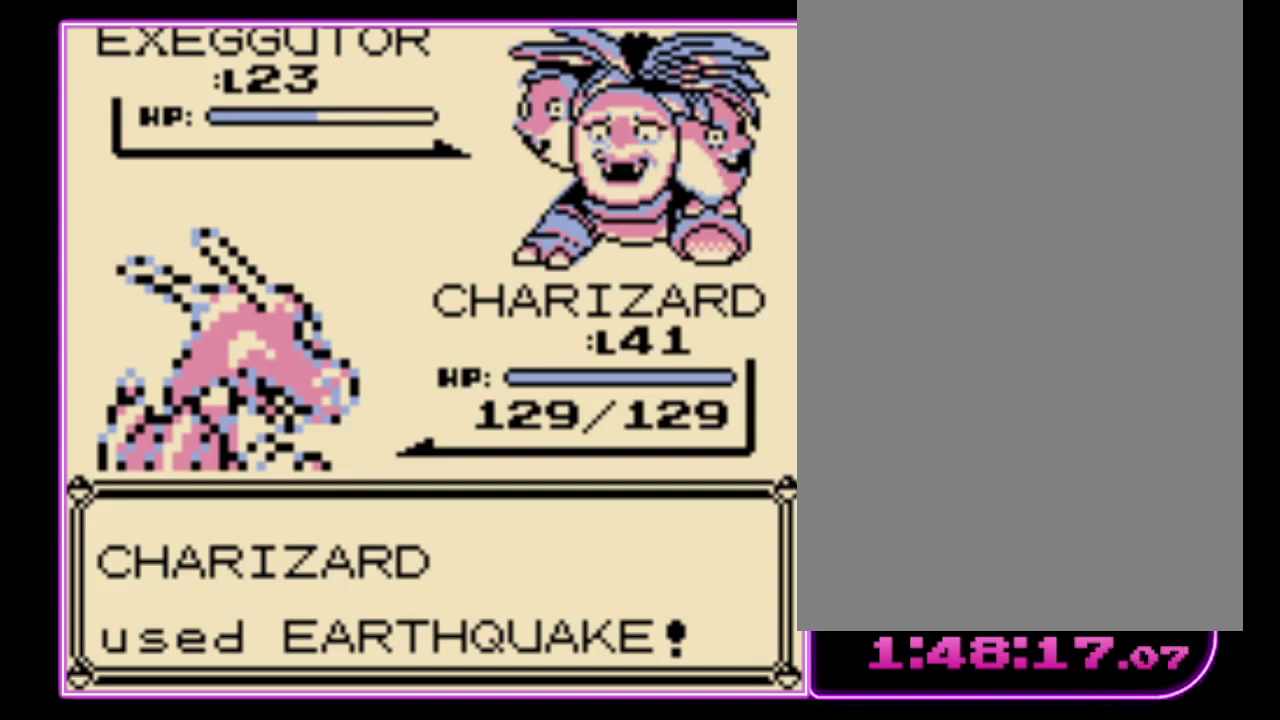
{"buttons": [], "events": []}
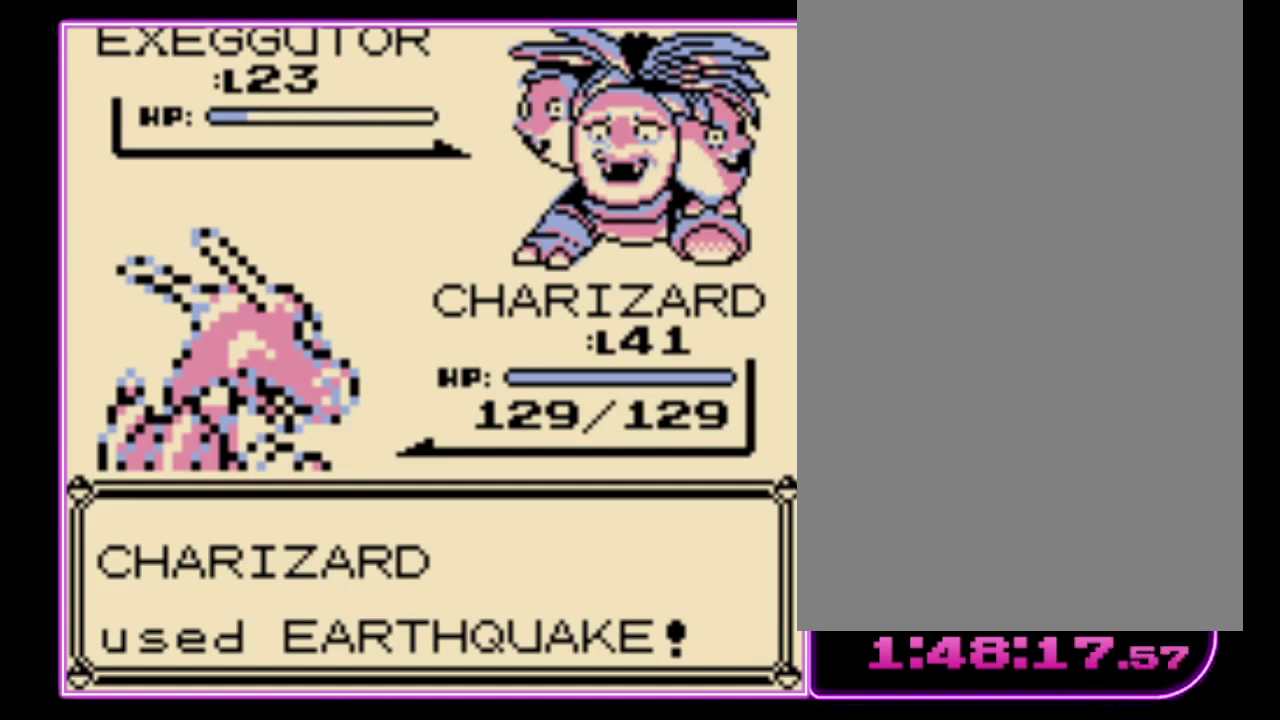
{"buttons": ["A", "B"], "events": [[400, "A", "down"], [500, "B", "down"]]}
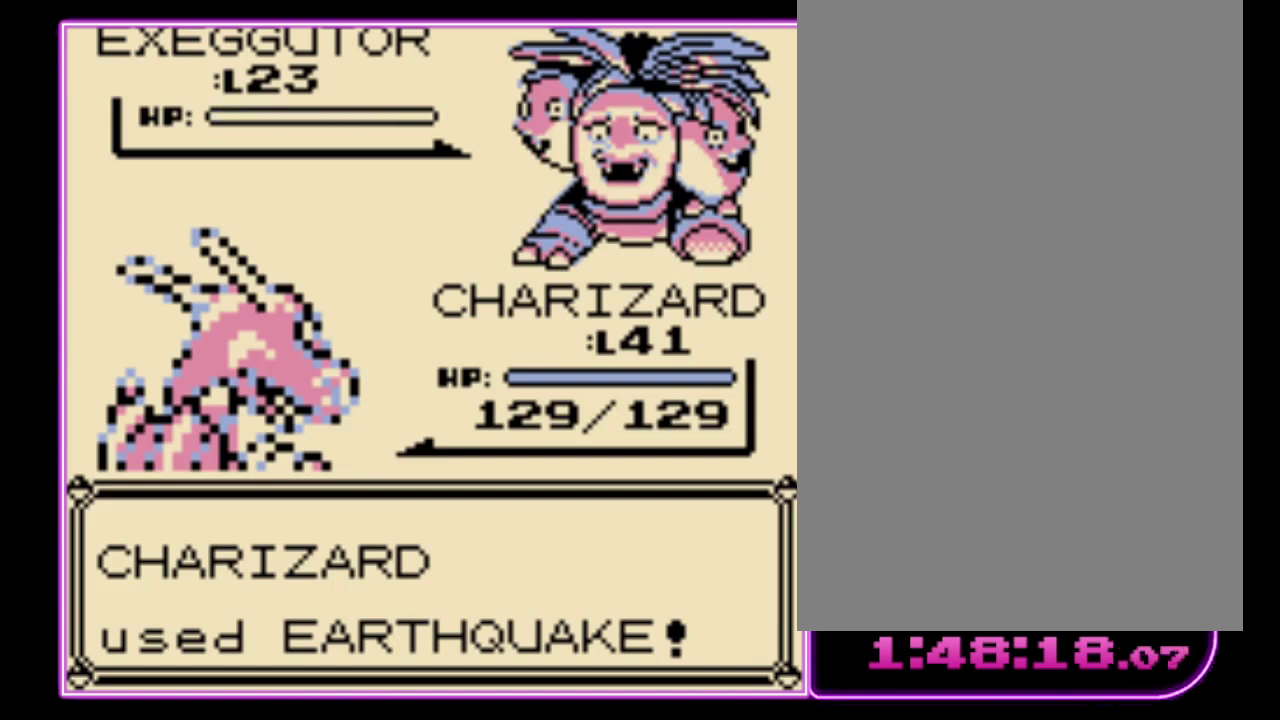
{"buttons": ["B"], "events": [[67, "B", "up"], [167, "A", "up"], [167, "B", "down"], [233, "A", "down"], [233, "B", "up"], [300, "B", "down"], [367, "B", "up"], [467, "A", "up"], [467, "B", "down"]]}
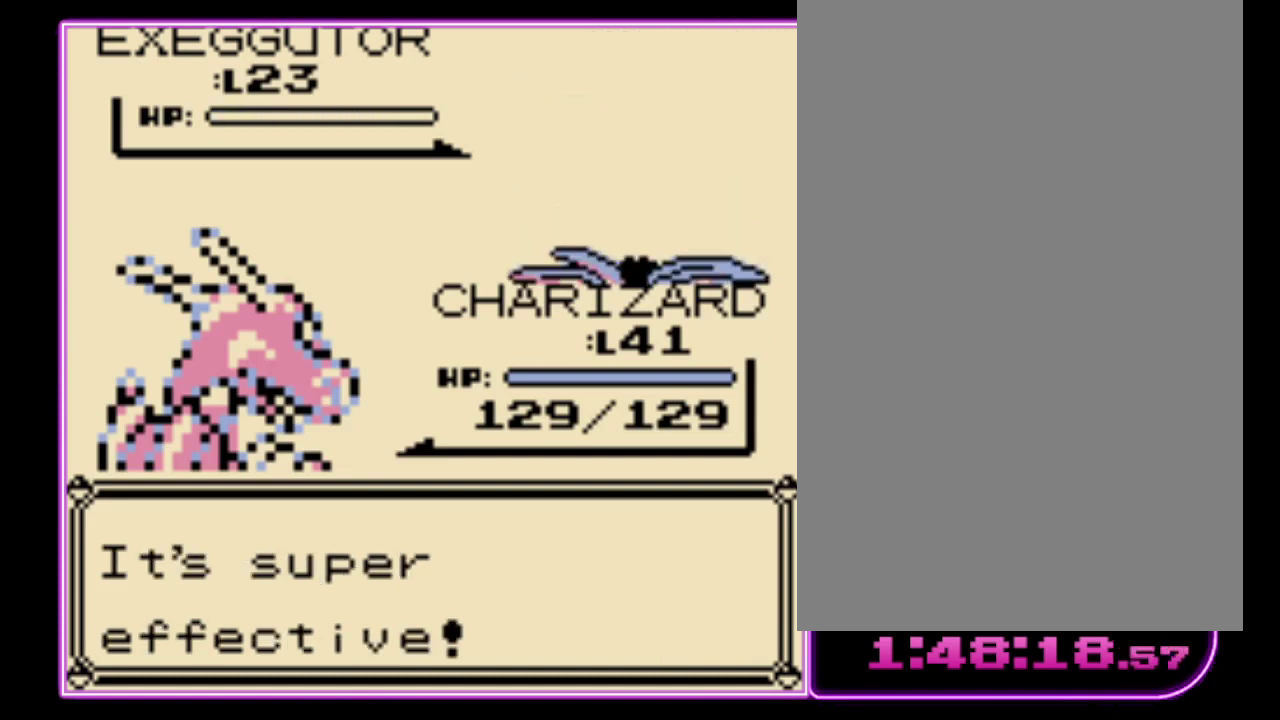
{"buttons": ["A"], "events": [[33, "A", "down"], [33, "B", "up"], [133, "B", "down"], [167, "A", "up"], [233, "B", "up"], [500, "A", "down"]]}
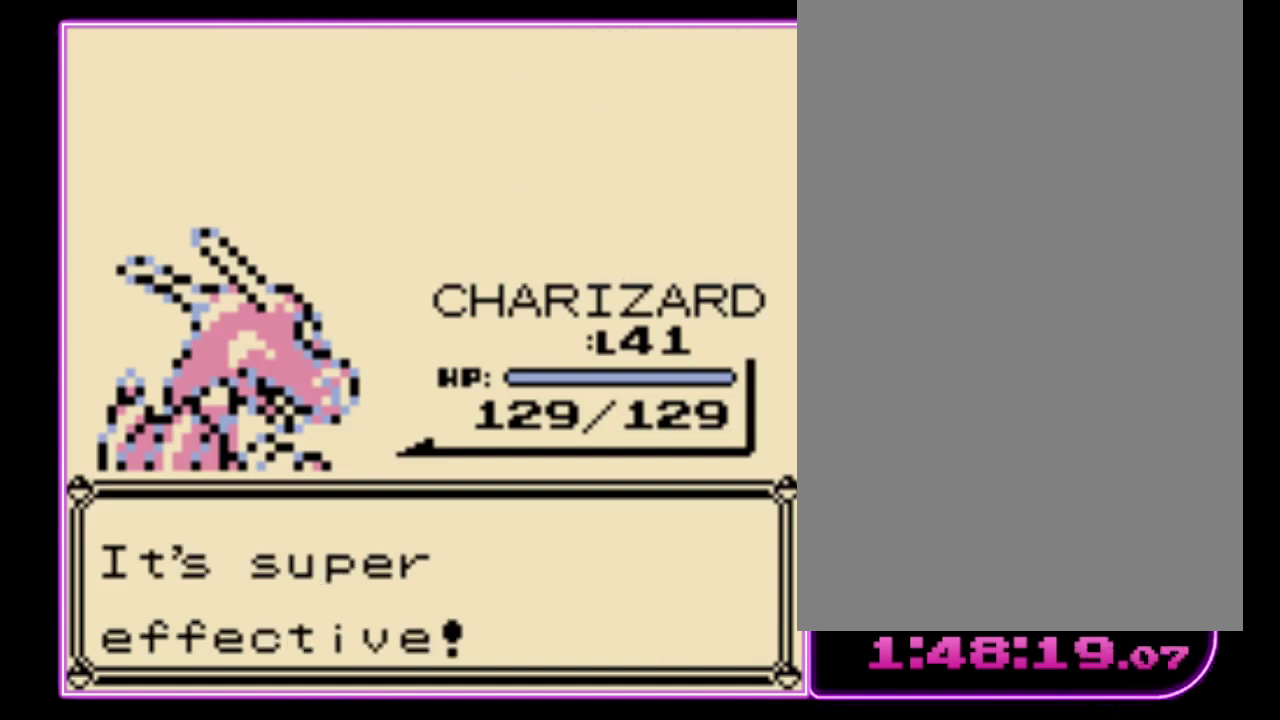
{"buttons": [], "events": [[67, "B", "down"], [100, "A", "up"], [167, "A", "down"], [167, "B", "up"], [267, "B", "down"], [333, "B", "up"], [400, "B", "down"], [433, "A", "up"], [500, "B", "up"]]}
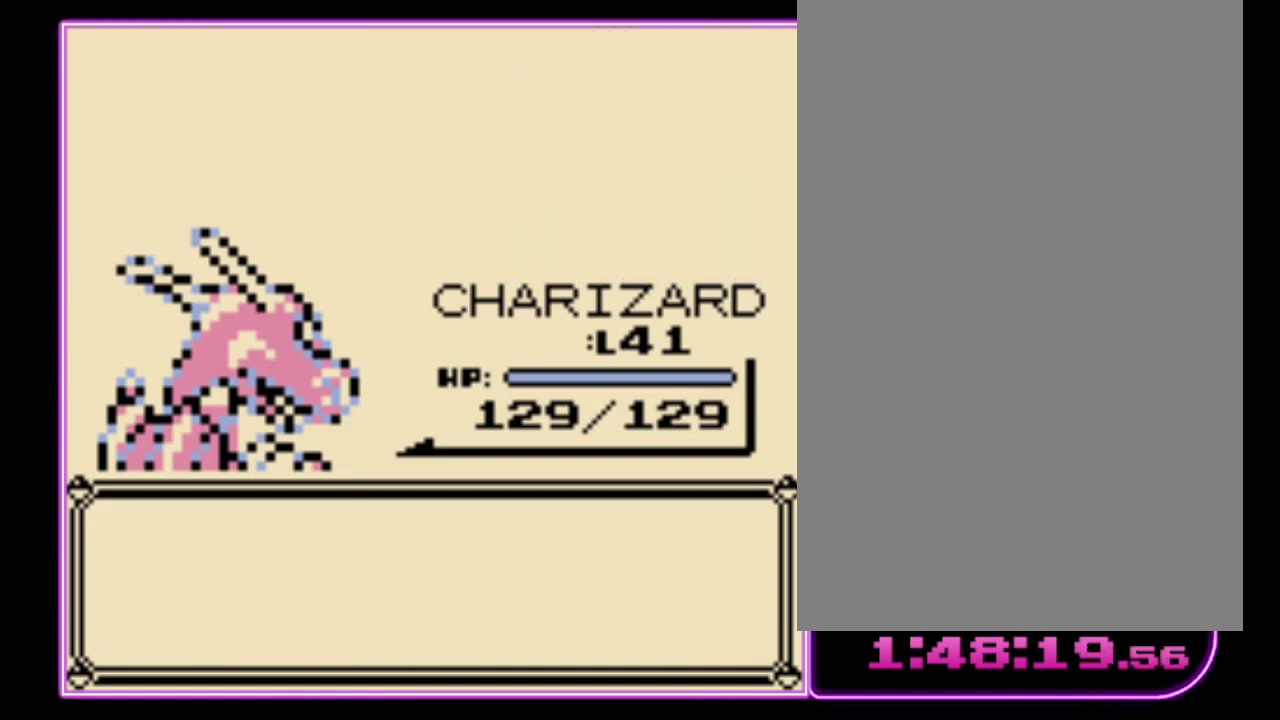
{"buttons": ["A"], "events": [[33, "A", "down"], [67, "B", "down"], [100, "A", "up"], [167, "A", "down"], [167, "B", "up"], [267, "A", "up"], [267, "B", "down"], [333, "A", "down"], [333, "B", "up"], [400, "B", "down"], [500, "B", "up"]]}
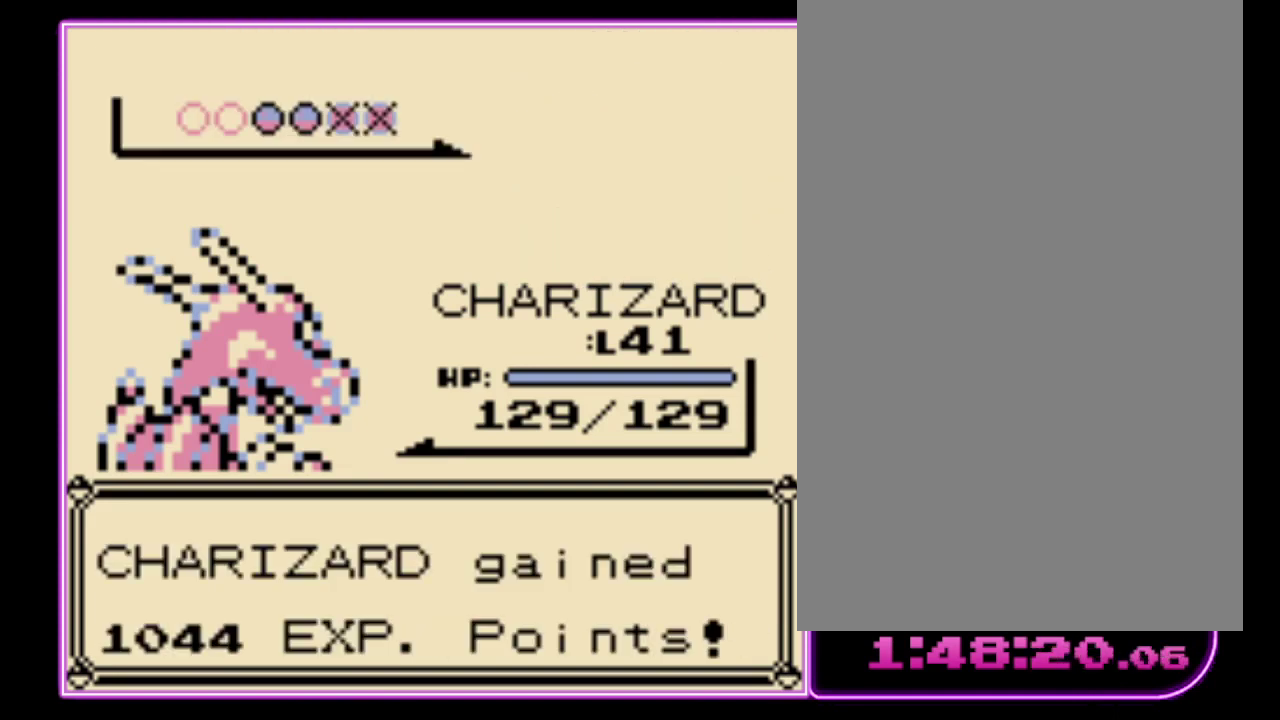
{"buttons": ["A"], "events": [[67, "B", "down"], [100, "A", "up"], [167, "A", "down"], [167, "B", "up"], [267, "B", "down"], [333, "B", "up"], [433, "A", "up"], [433, "B", "down"], [500, "A", "down"], [500, "B", "up"]]}
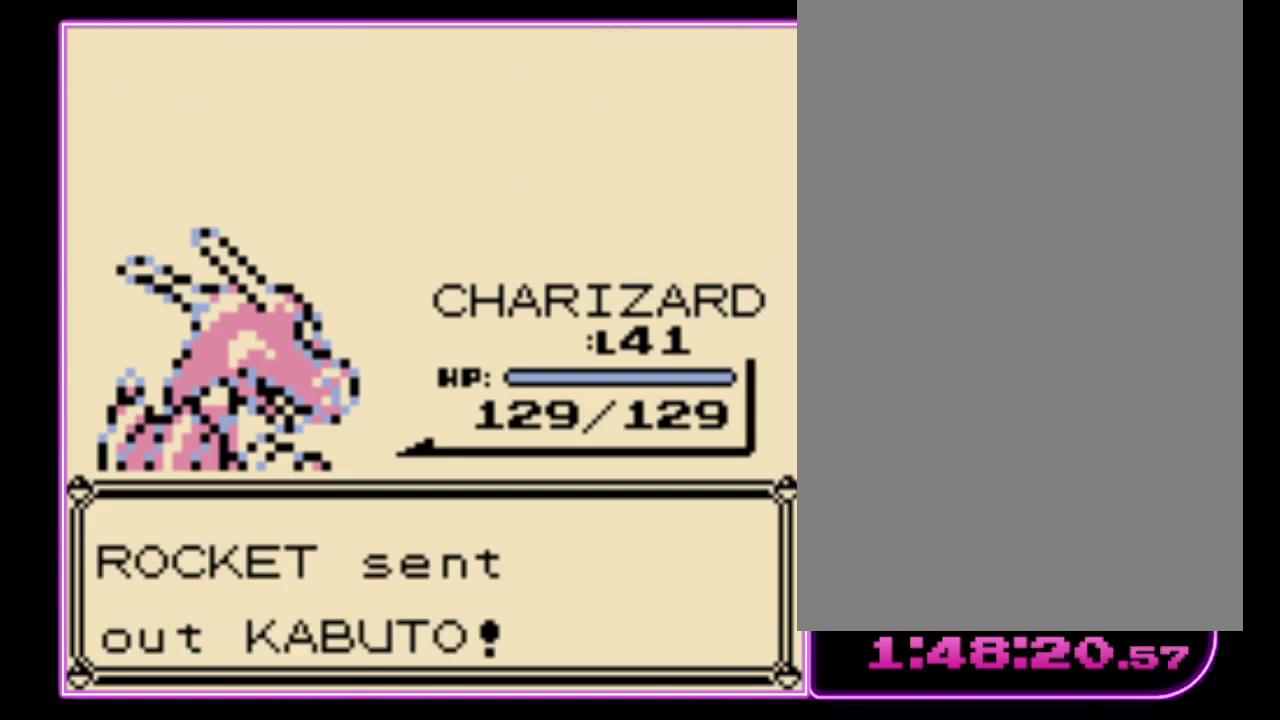
{"buttons": ["A"], "events": [[67, "B", "down"], [167, "B", "up"], [233, "B", "down"], [267, "A", "up"], [333, "A", "down"], [333, "B", "up"]]}
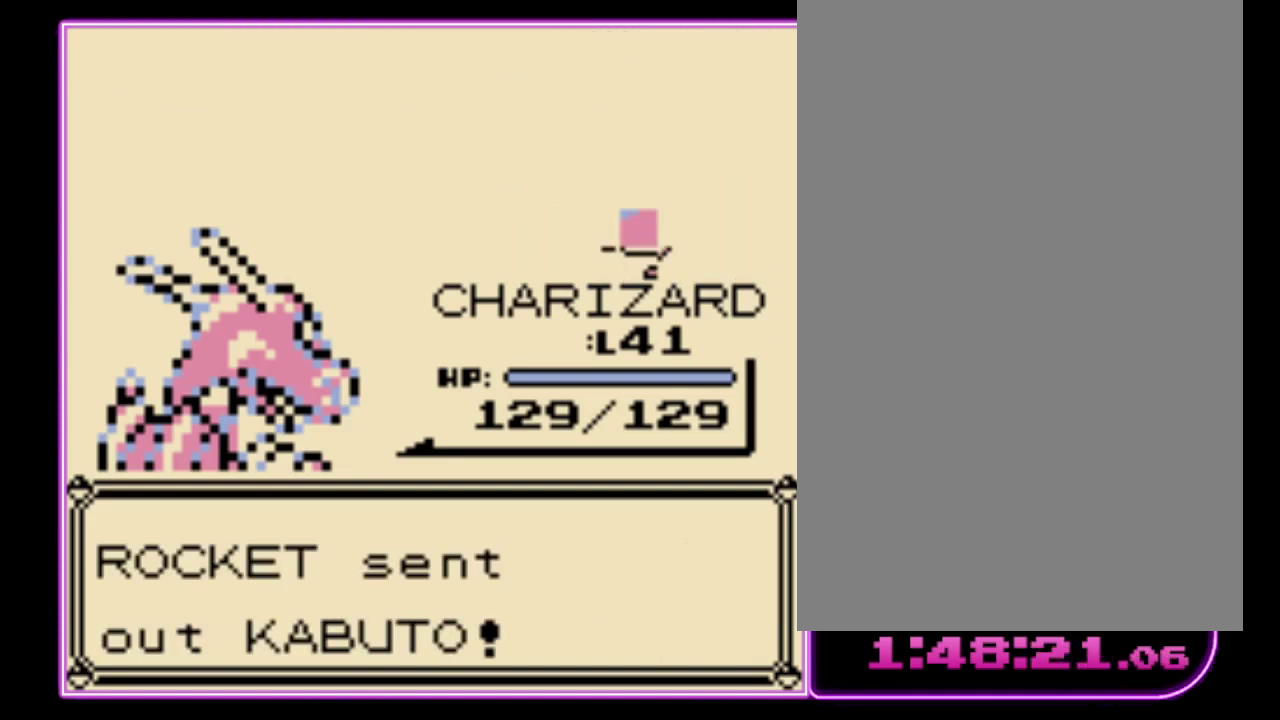
{"buttons": [], "events": [[67, "B", "down"], [100, "A", "up"], [167, "B", "up"]]}
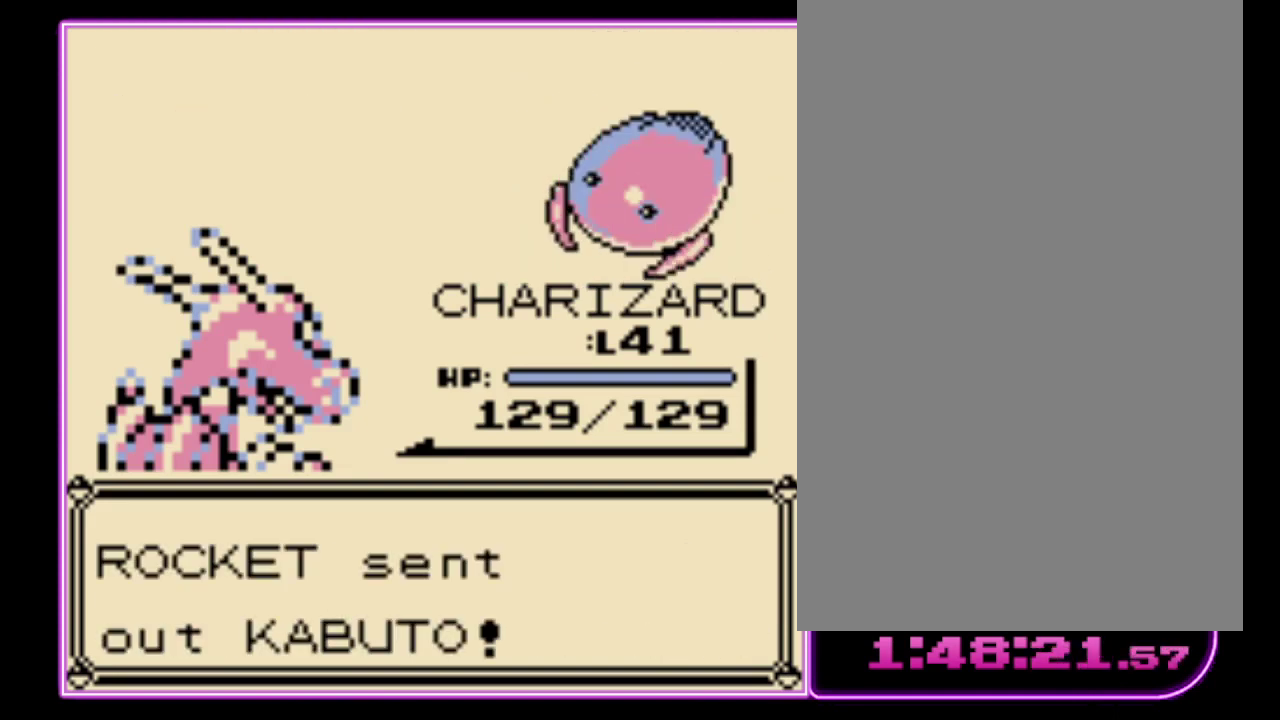
{"buttons": [], "events": [[367, "A", "down"], [467, "A", "up"]]}
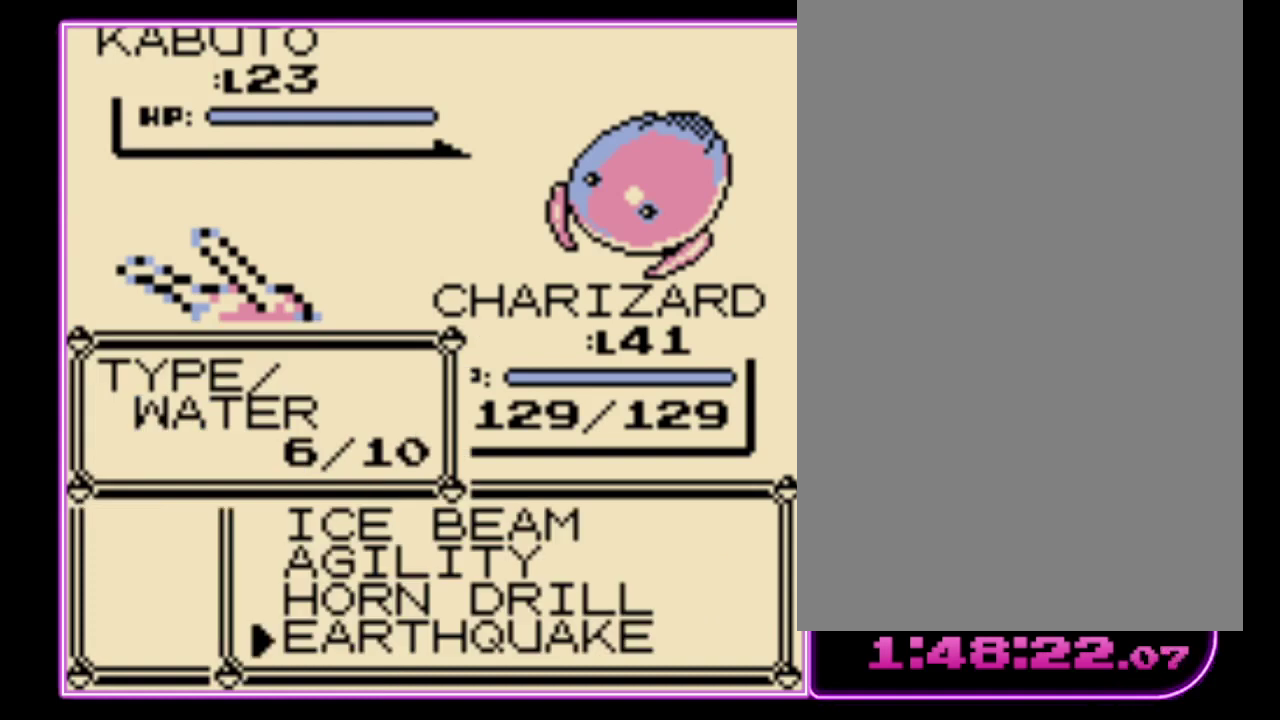
{"buttons": ["A"], "events": [[33, "A", "down"], [100, "A", "up"], [167, "A", "down"], [233, "A", "up"], [467, "A", "down"]]}
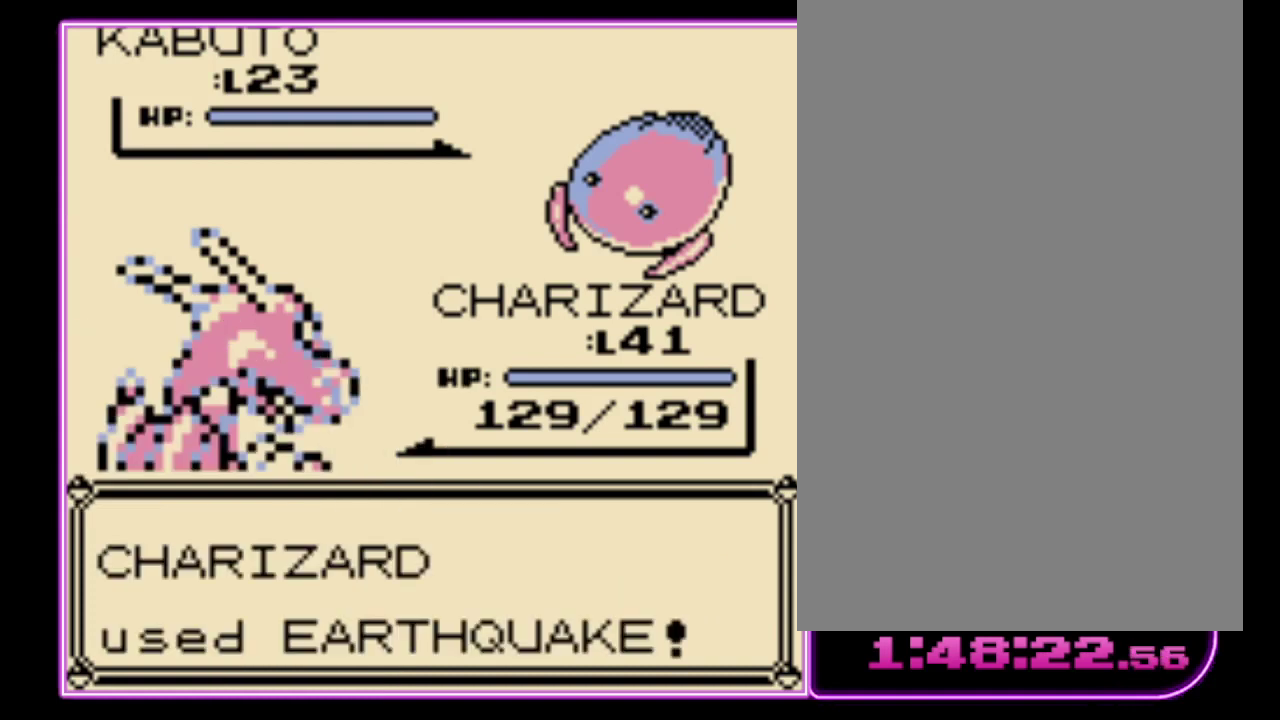
{"buttons": [], "events": [[33, "A", "up"], [100, "A", "down"], [167, "A", "up"], [233, "A", "down"], [300, "A", "up"], [400, "A", "down"], [467, "A", "up"]]}
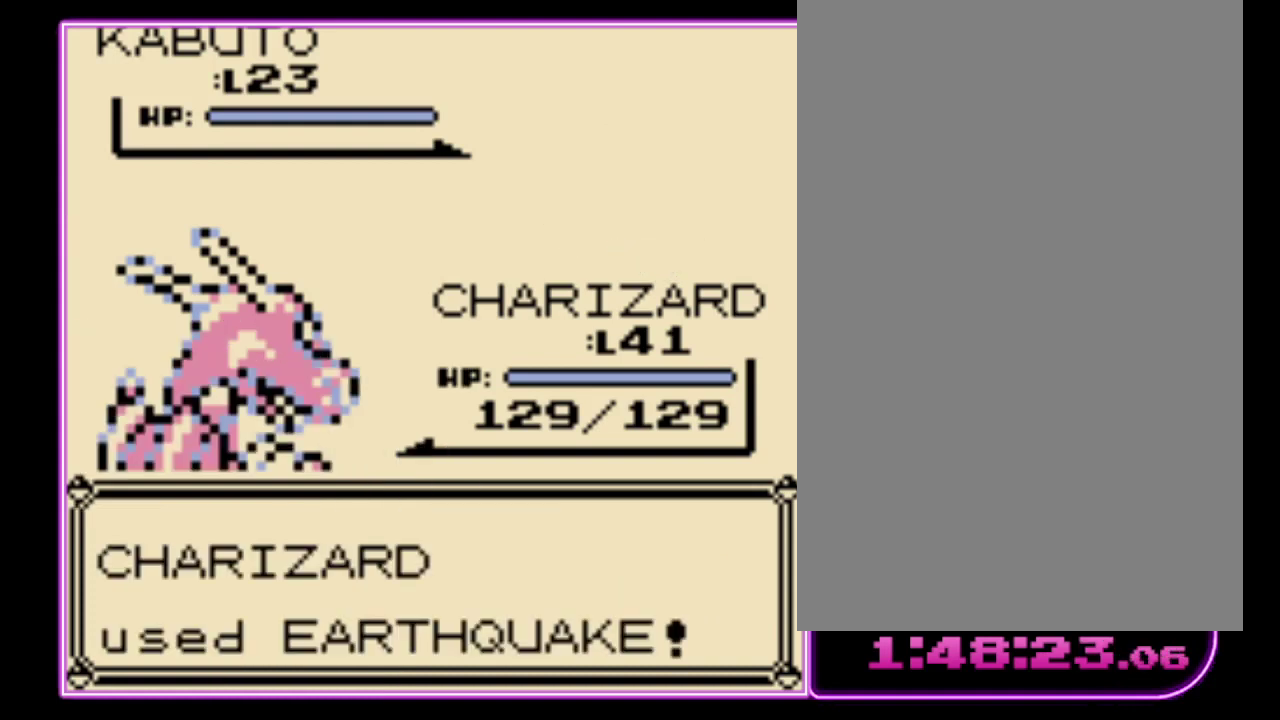
{"buttons": ["A"], "events": [[33, "A", "down"], [100, "A", "up"], [167, "A", "down"], [233, "A", "up"], [333, "A", "down"], [400, "A", "up"], [467, "A", "down"]]}
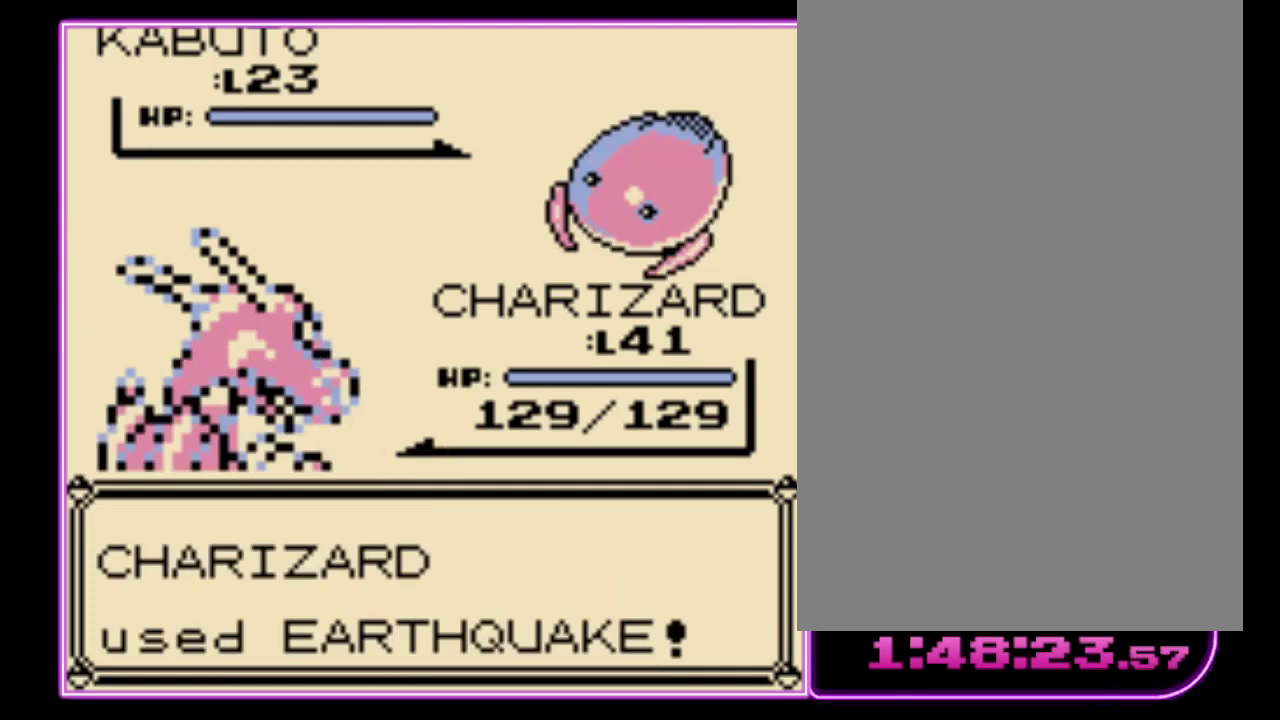
{"buttons": [], "events": [[33, "A", "up"], [100, "A", "down"], [200, "A", "up"]]}
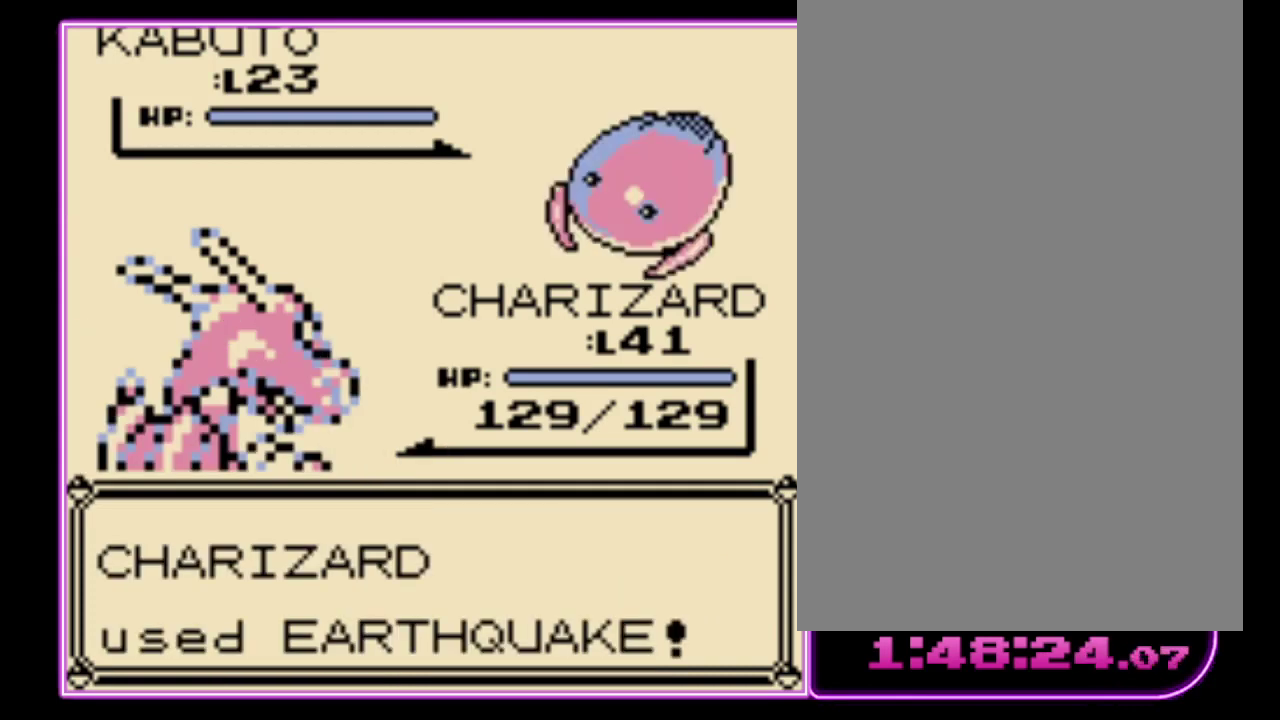
{"buttons": [], "events": []}
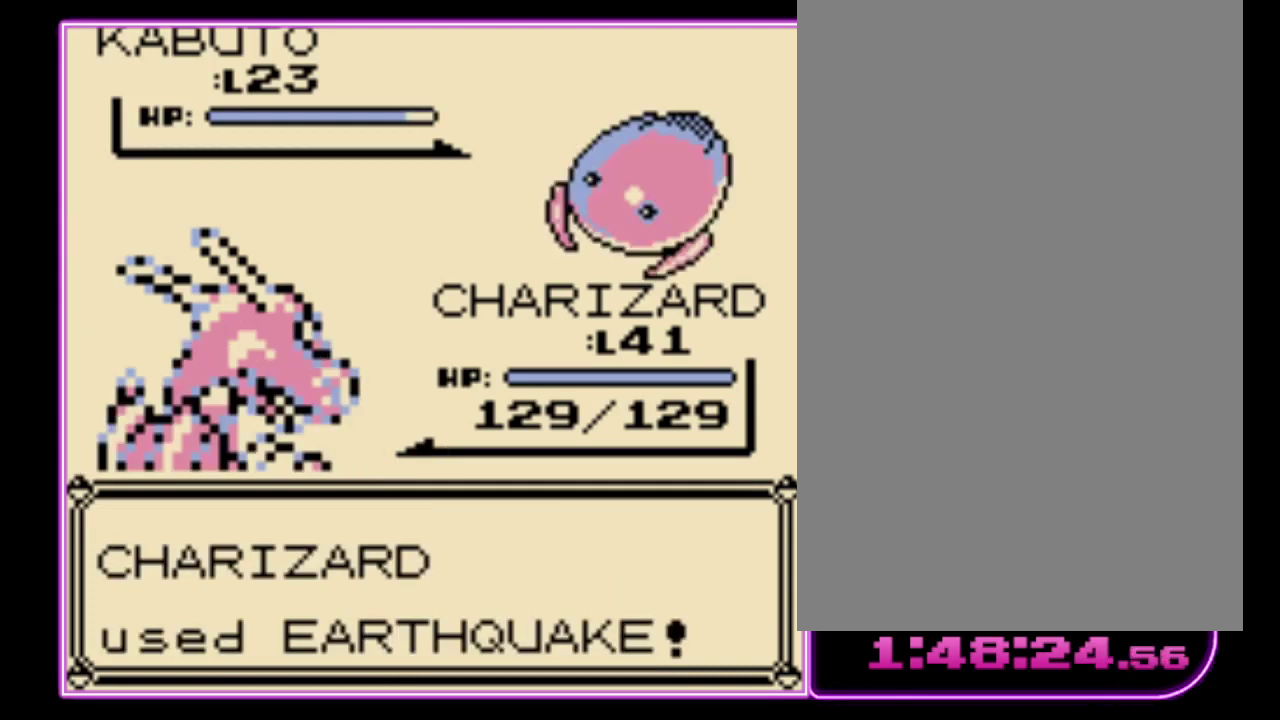
{"buttons": [], "events": []}
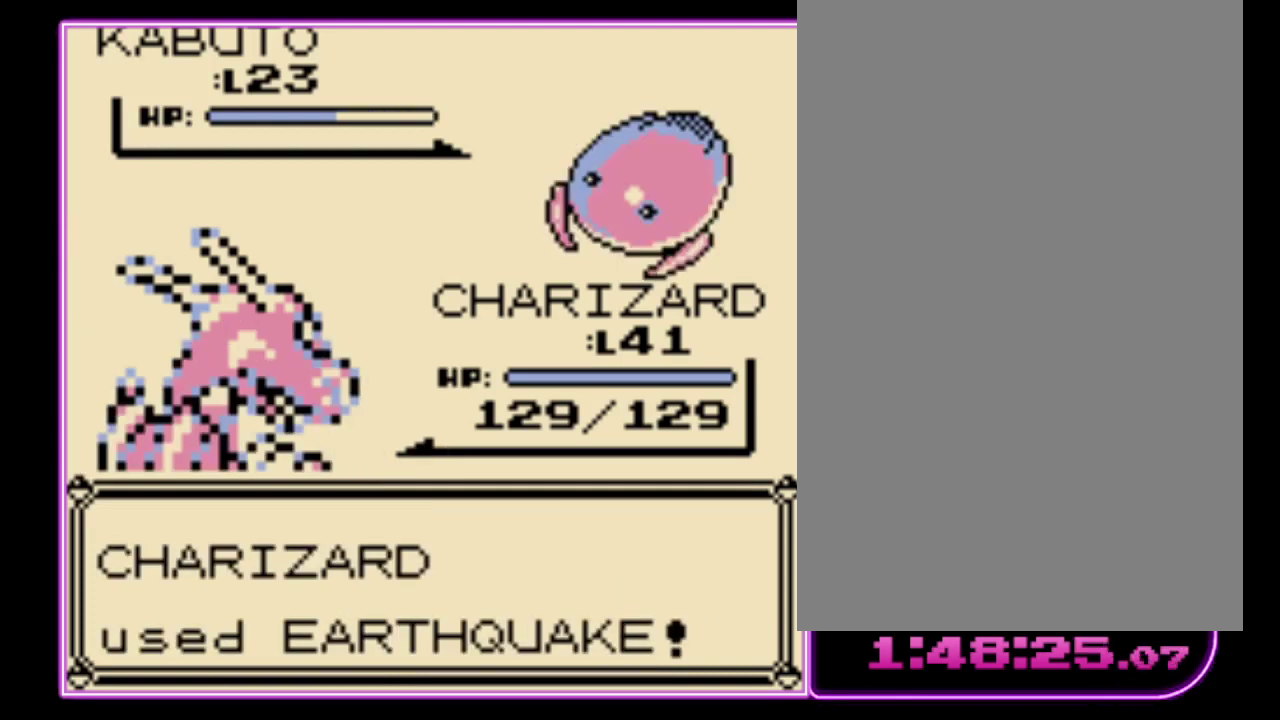
{"buttons": [], "events": []}
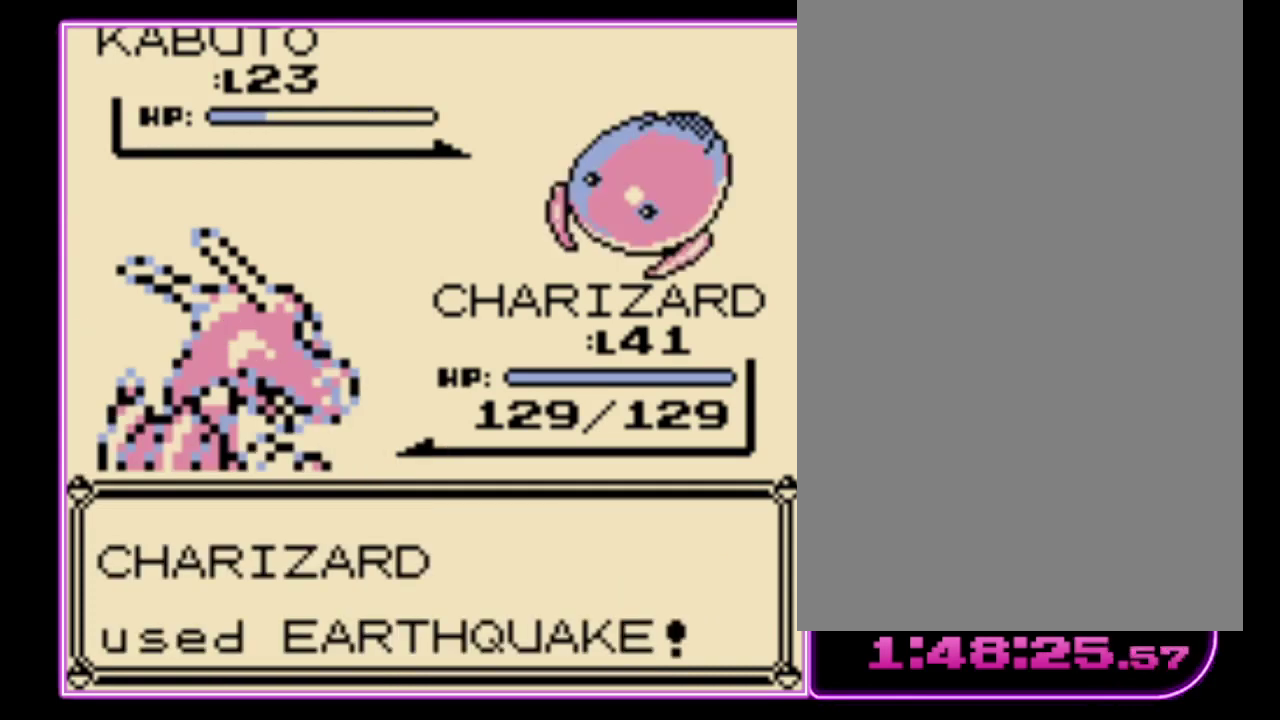
{"buttons": [], "events": []}
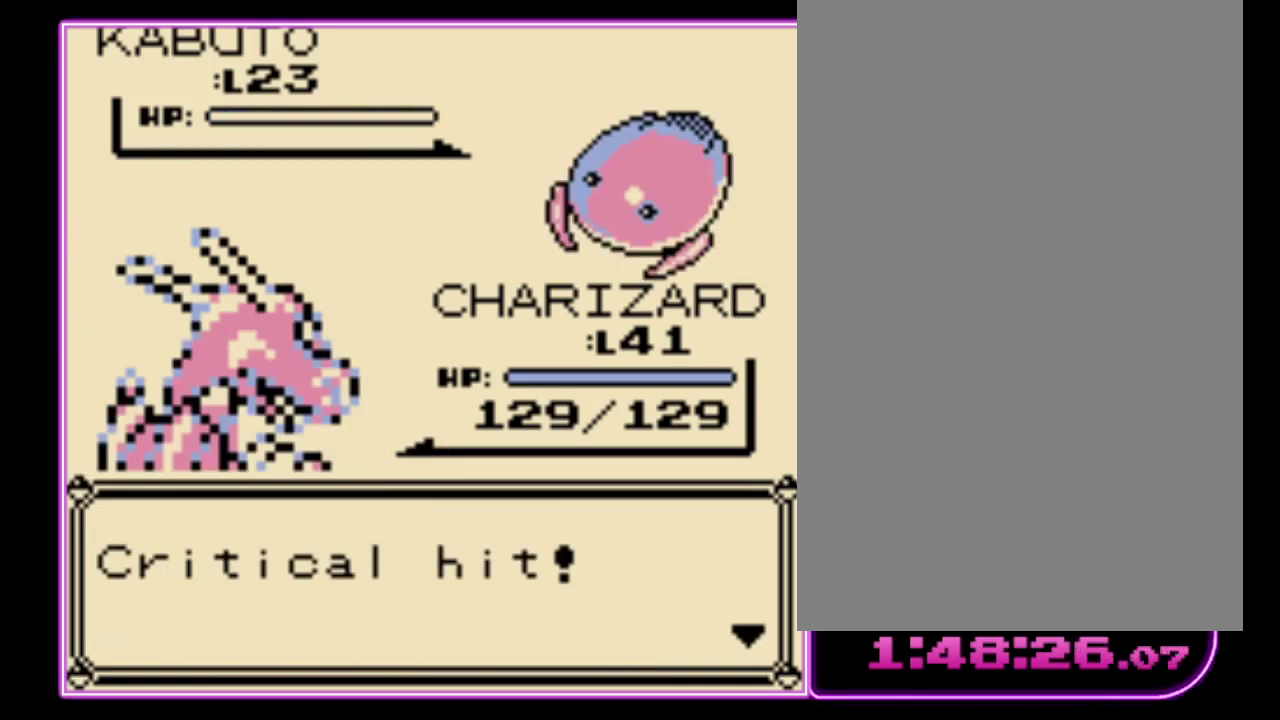
{"buttons": ["B"], "events": [[67, "A", "down"], [133, "B", "down"], [167, "A", "up"], [233, "A", "down"], [233, "B", "up"], [300, "B", "down"], [333, "A", "up"], [400, "A", "down"], [400, "B", "up"], [467, "A", "up"], [467, "B", "down"]]}
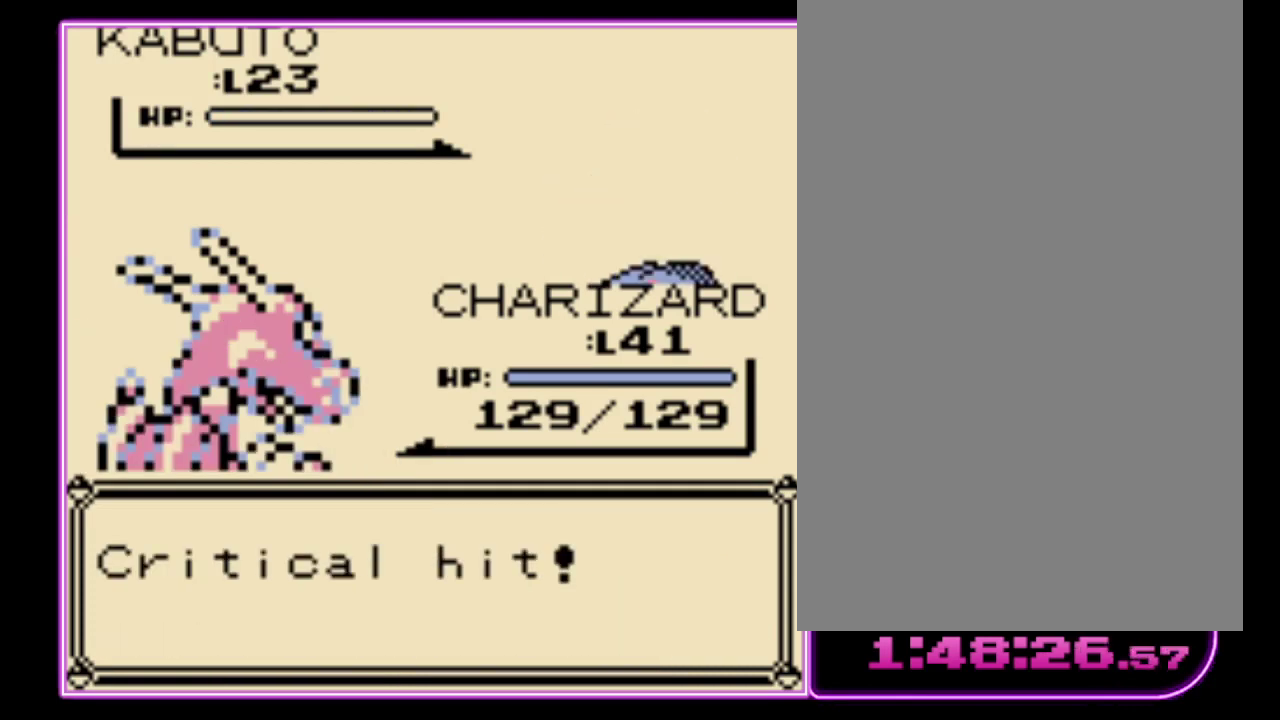
{"buttons": ["A"], "events": [[33, "A", "down"], [33, "B", "up"], [100, "B", "down"], [133, "A", "up"], [167, "B", "up"], [200, "A", "down"], [300, "A", "up"], [467, "A", "down"]]}
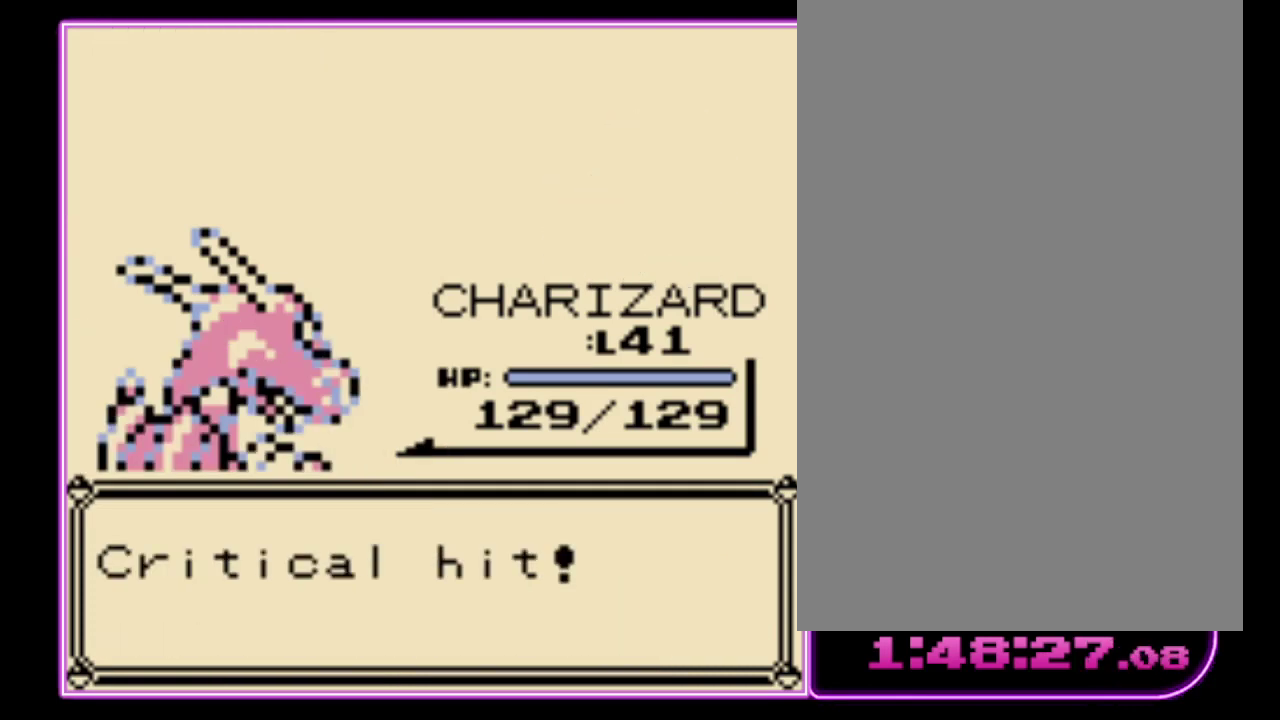
{"buttons": ["A"], "events": [[67, "B", "down"], [100, "A", "up"], [167, "A", "down"], [167, "B", "up"], [233, "B", "down"], [267, "A", "up"], [333, "A", "down"], [333, "B", "up"], [400, "B", "down"], [433, "A", "up"], [500, "A", "down"], [500, "B", "up"]]}
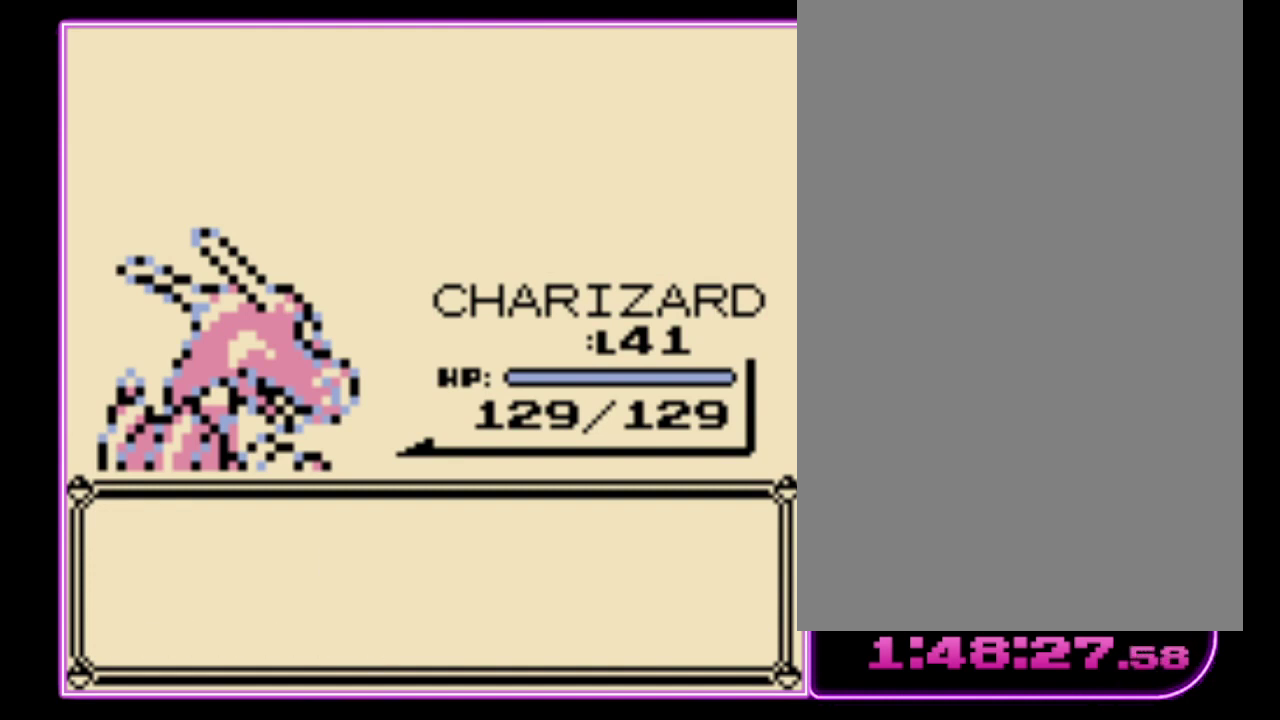
{"buttons": ["A"], "events": [[67, "B", "down"], [100, "A", "up"], [167, "A", "down"], [167, "B", "up"], [233, "B", "down"], [267, "A", "up"], [333, "A", "down"], [333, "B", "up"], [400, "B", "down"], [467, "B", "up"]]}
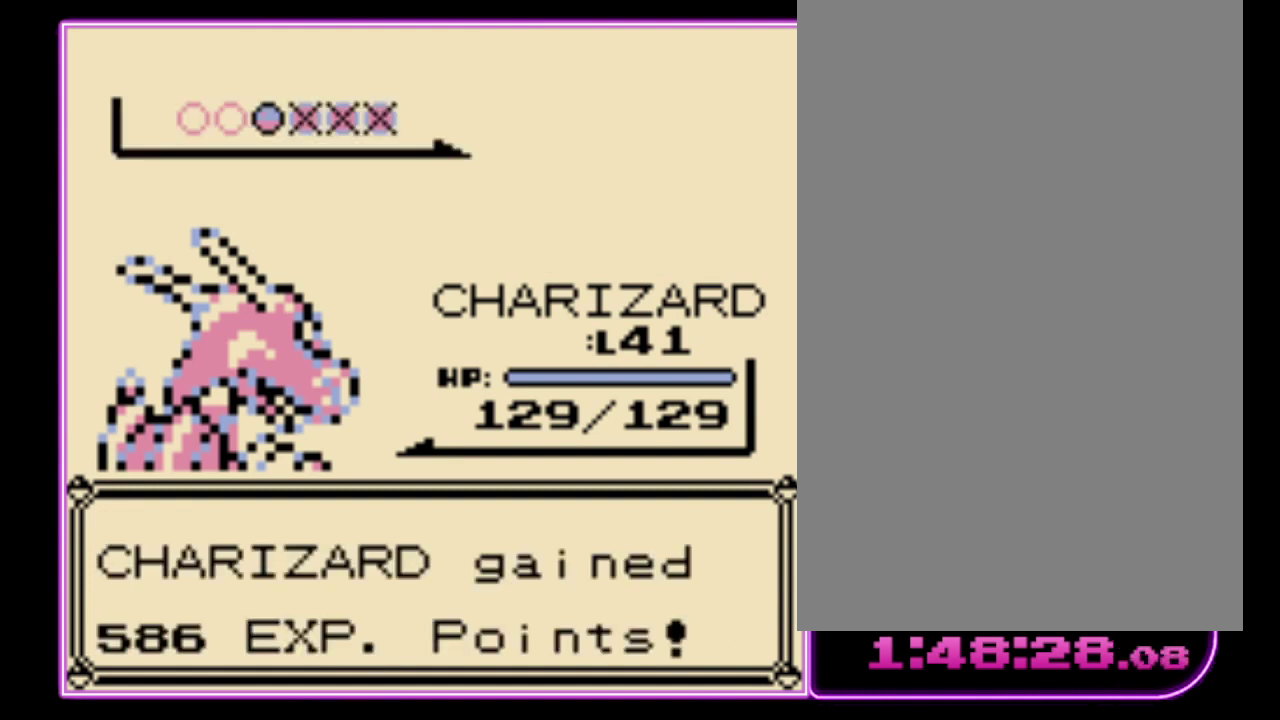
{"buttons": ["A"], "events": [[33, "B", "down"], [67, "A", "up"], [133, "A", "down"], [133, "B", "up"], [233, "B", "down"], [300, "B", "up"], [367, "B", "down"], [400, "A", "up"], [467, "A", "down"], [467, "B", "up"]]}
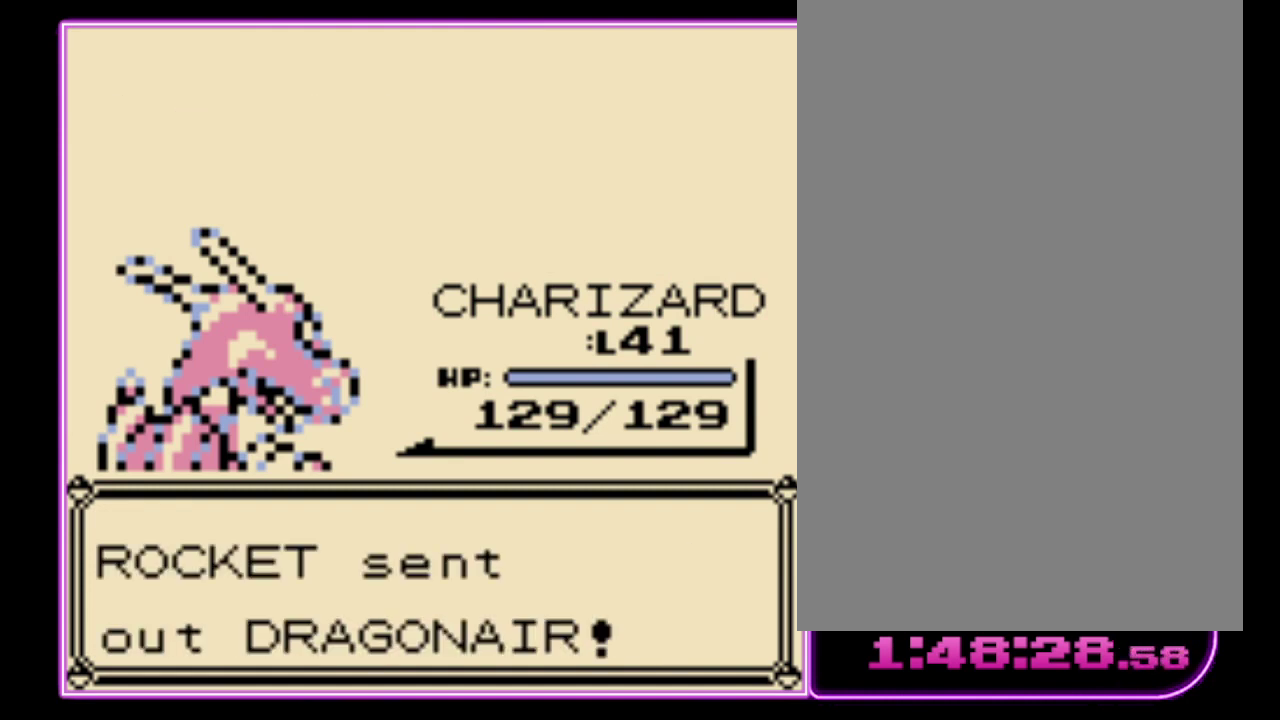
{"buttons": [], "events": [[33, "B", "down"], [67, "A", "up"], [133, "A", "down"], [133, "B", "up"], [200, "B", "down"], [233, "A", "up"], [300, "A", "down"], [300, "B", "up"], [400, "B", "down"], [433, "A", "up"], [467, "B", "up"]]}
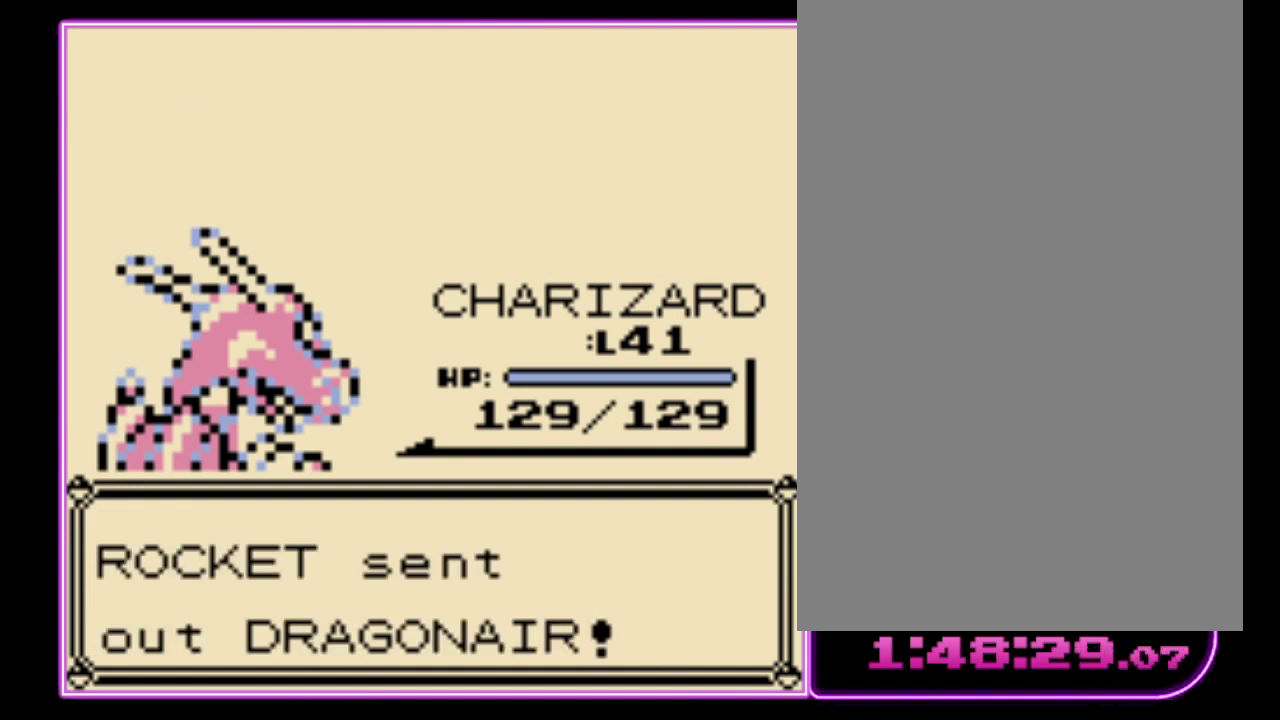
{"buttons": [], "events": []}
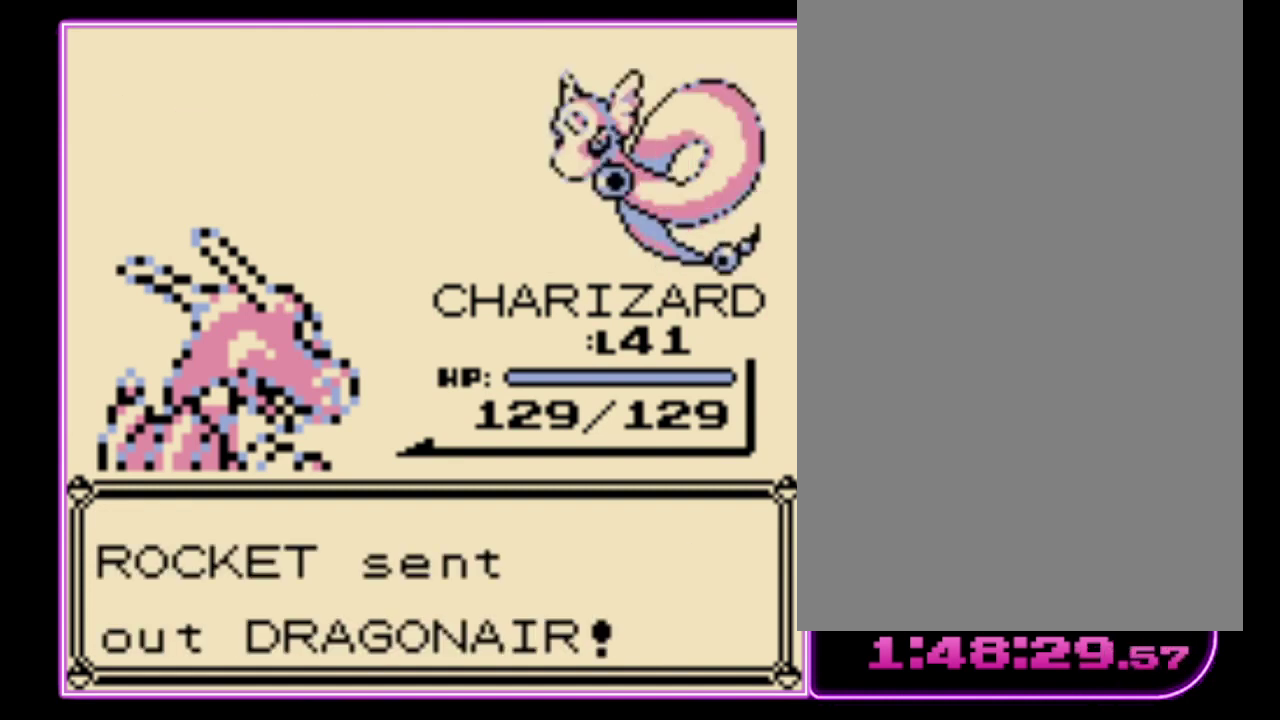
{"buttons": [], "events": []}